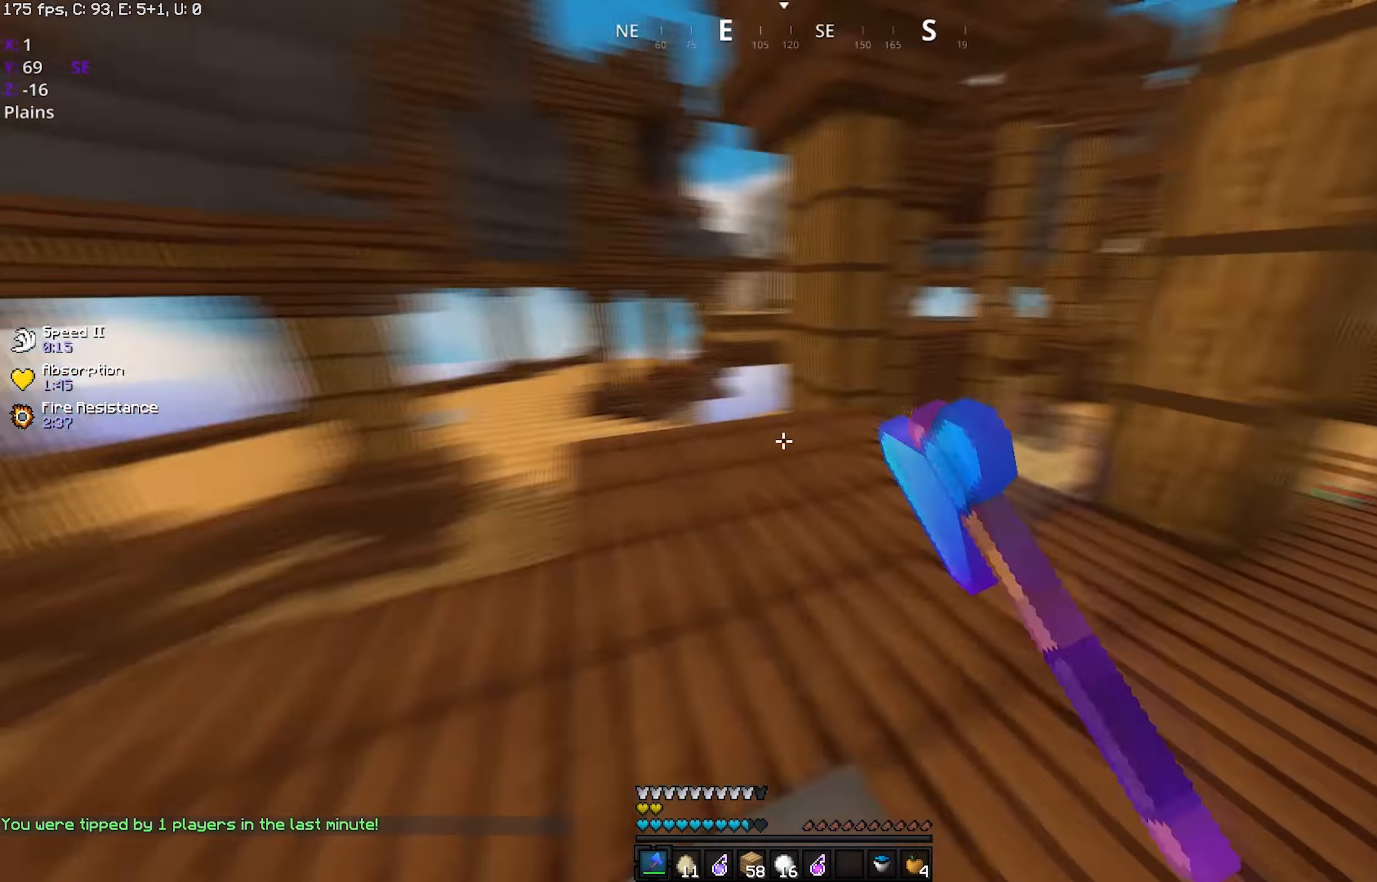
Gameplay with keyboard and mouse; each line is a JSON object with the keys and mouse buttons held at the frame after it. "events" lists presses ("down") and releases ("up") of "a", "d", "s", "space", "w", "mouse_left" and "mouse_right" between this image and that frame as [ms after this image, input, new state], when the widget could be followed in between. "mouse_left", "mouse_right" = the "left", "right" buttons of the "mouse" list. No other keys are recorded. Fast repeated clicks can show as one long hold. Mouse movement is not recorded.
{"keys": [], "mouse": [], "events": [[216, "mouse_left", "up"], [350, "a", "up"], [466, "w", "up"]]}
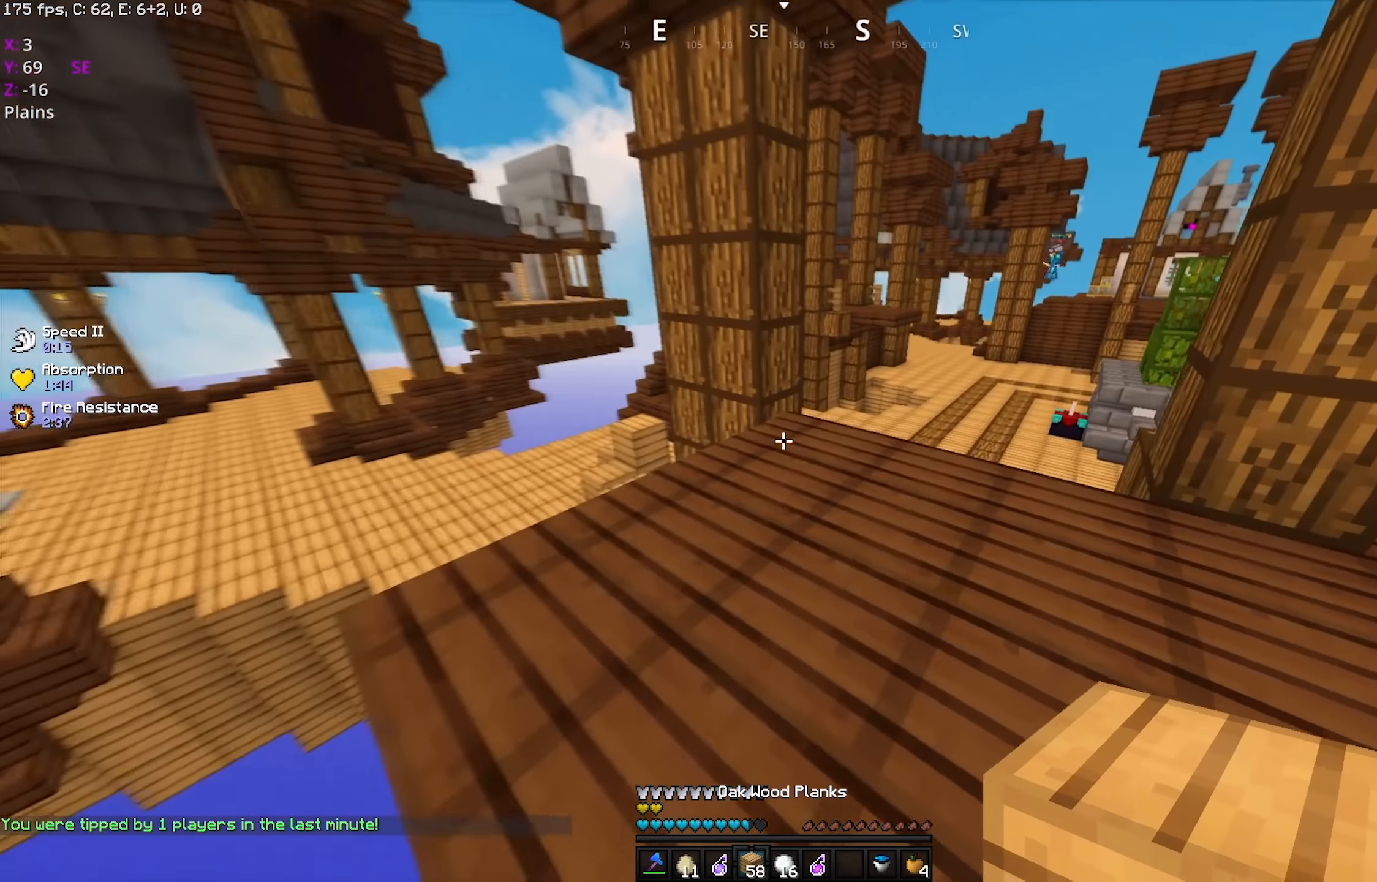
{"keys": ["a"], "mouse": ["right"], "events": [[50, "a", "down"], [150, "mouse_right", "down"]]}
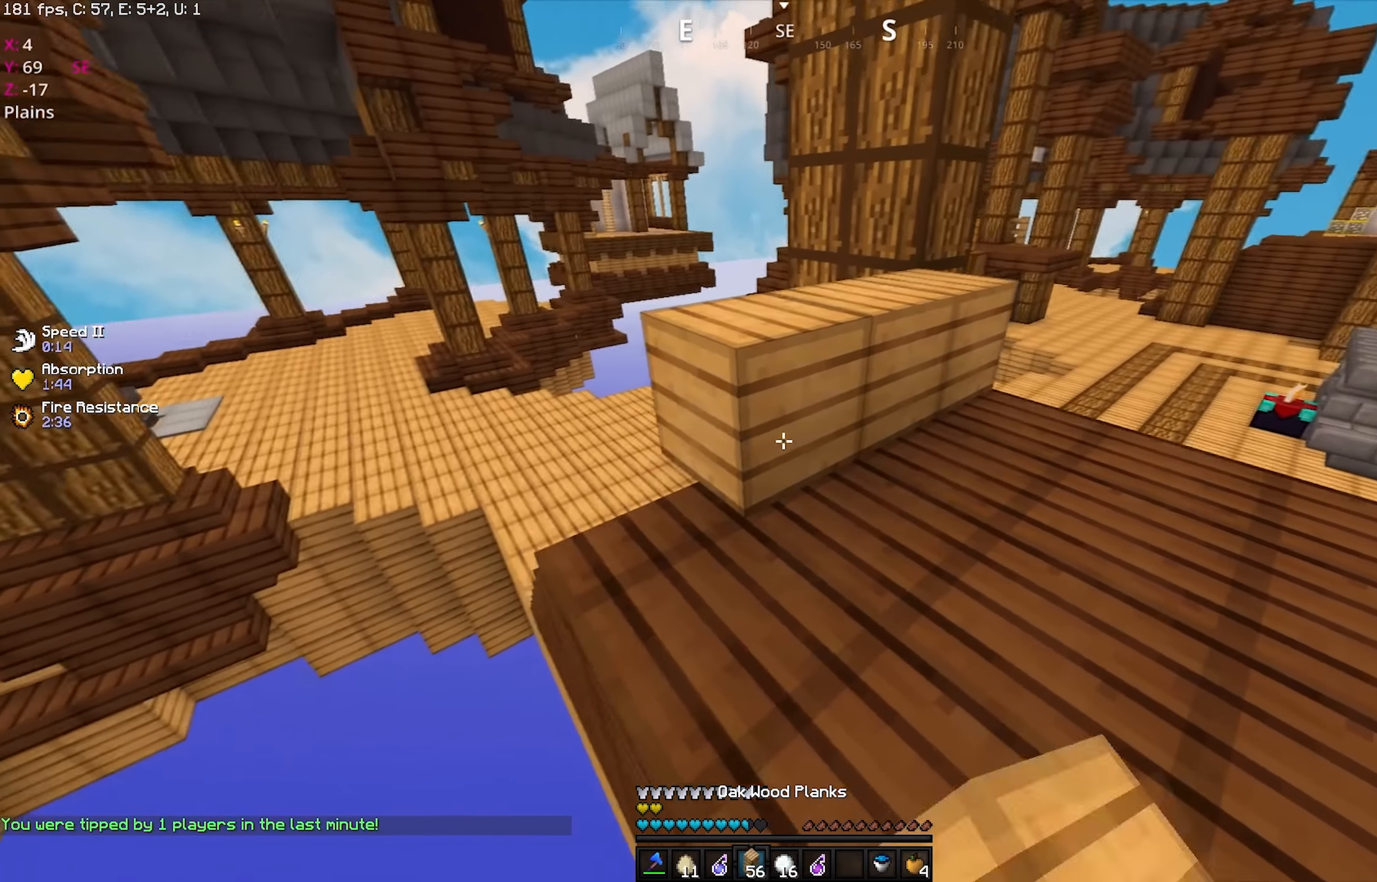
{"keys": [], "mouse": ["right"], "events": [[116, "mouse_right", "up"], [150, "a", "up"], [350, "mouse_right", "down"]]}
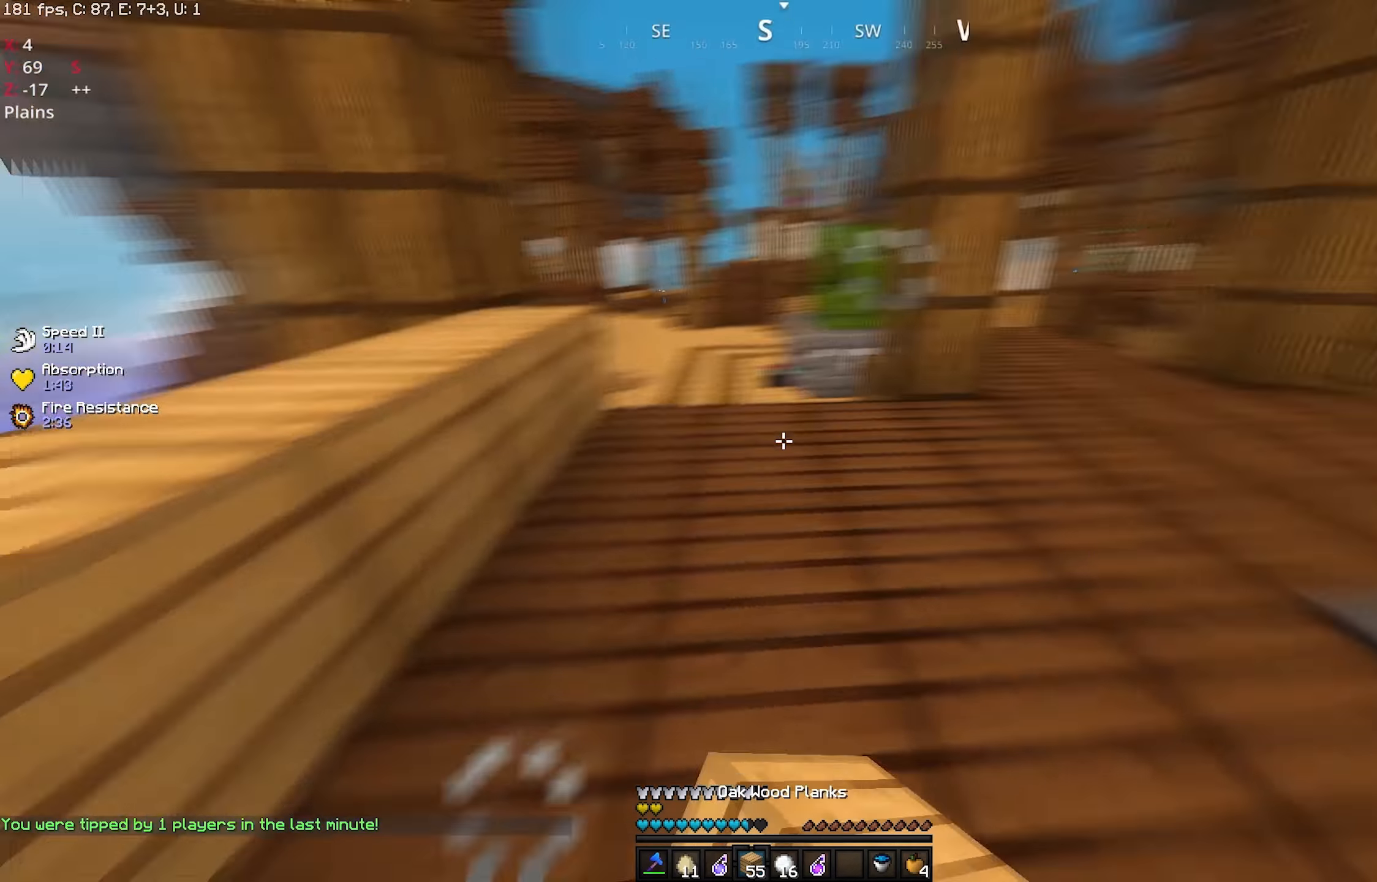
{"keys": ["d", "w"], "mouse": ["left"], "events": [[16, "w", "down"], [50, "mouse_right", "up"], [250, "d", "down"], [250, "mouse_left", "down"]]}
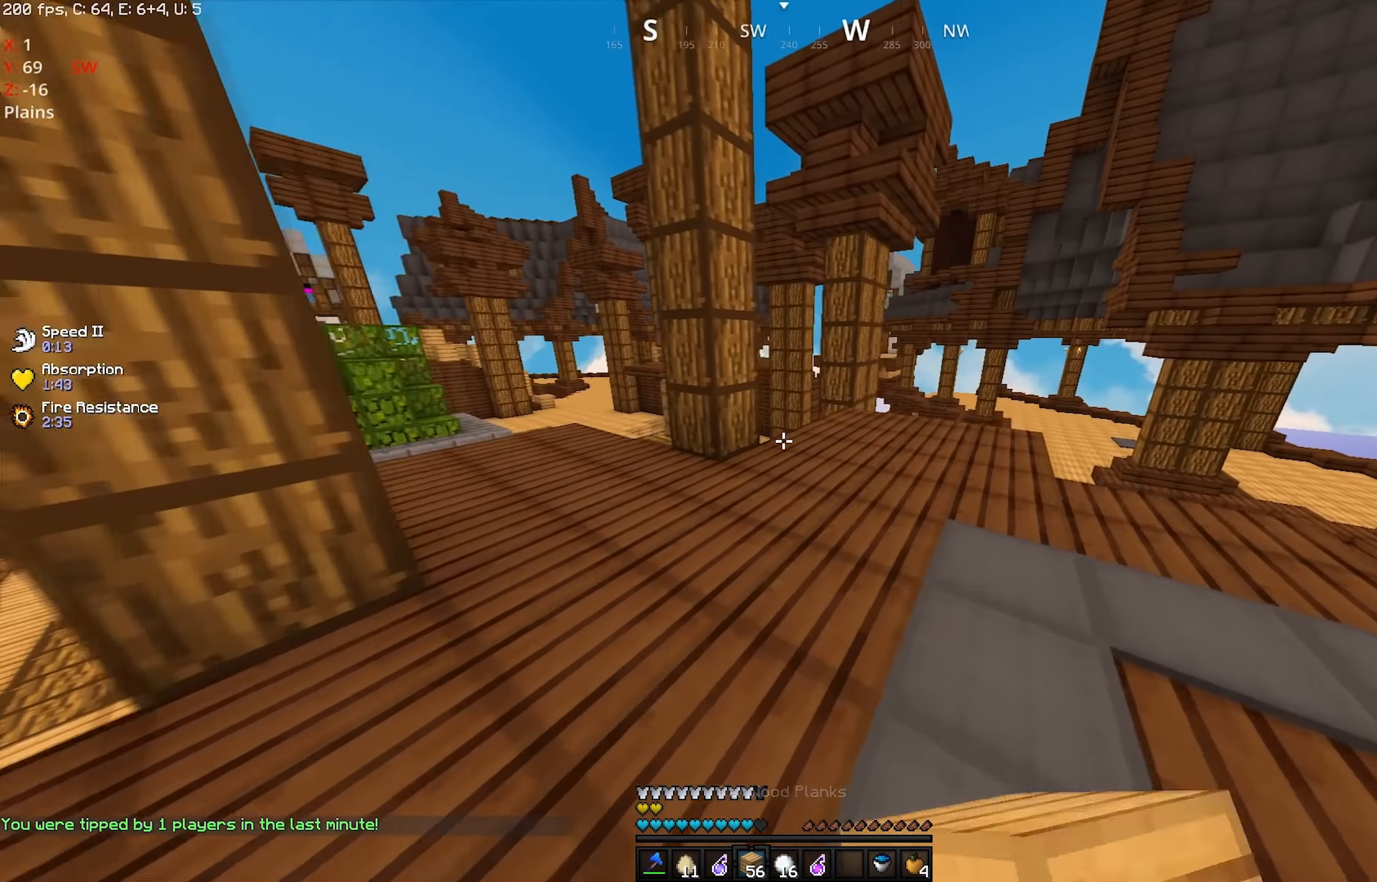
{"keys": ["w"], "mouse": [], "events": [[166, "mouse_left", "up"], [200, "d", "up"], [300, "mouse_left", "down"], [483, "mouse_left", "up"]]}
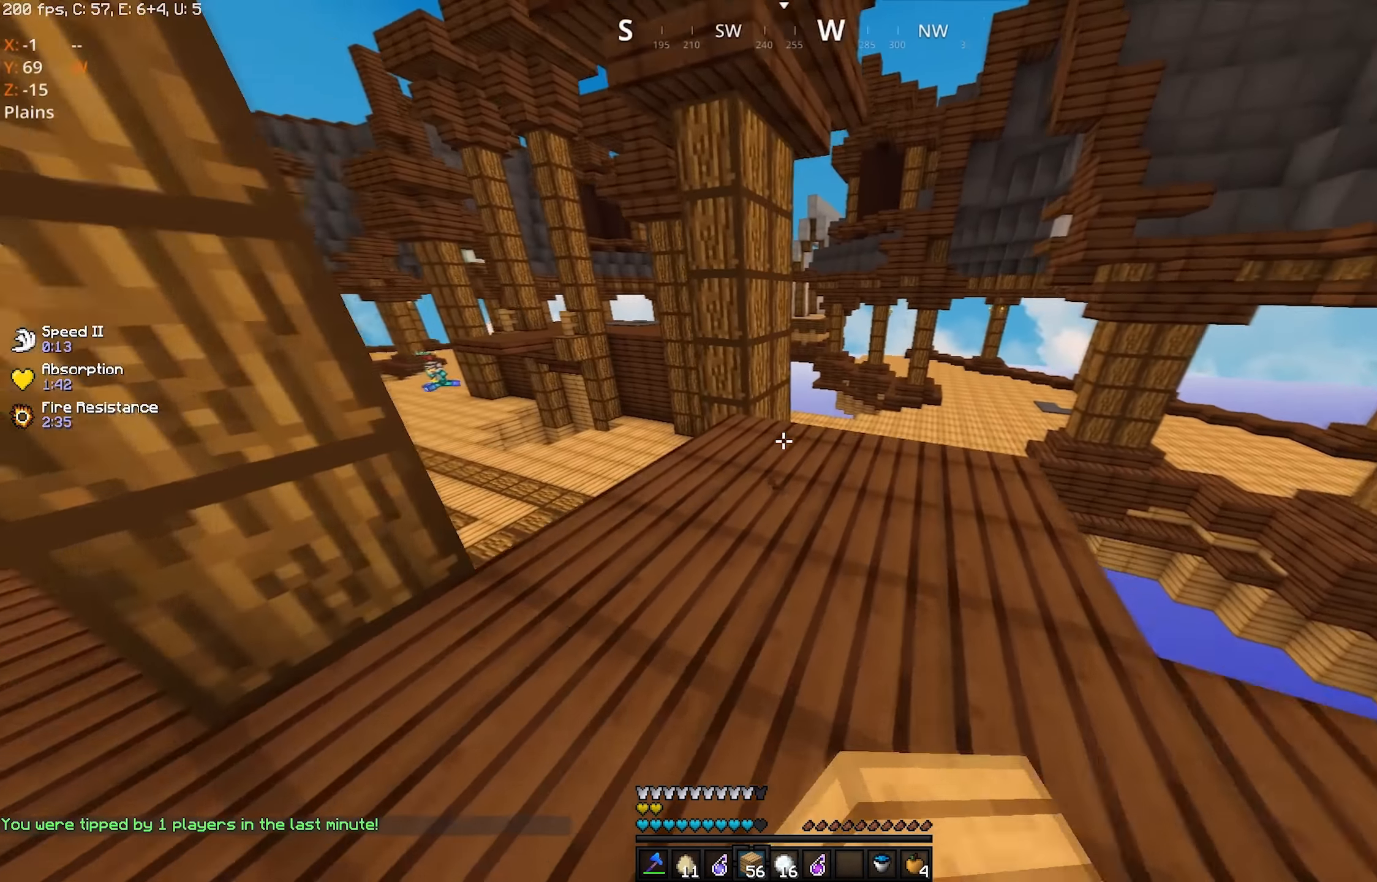
{"keys": ["d", "s"], "mouse": ["right"], "events": [[150, "mouse_right", "down"], [200, "d", "down"], [200, "w", "up"], [300, "s", "down"]]}